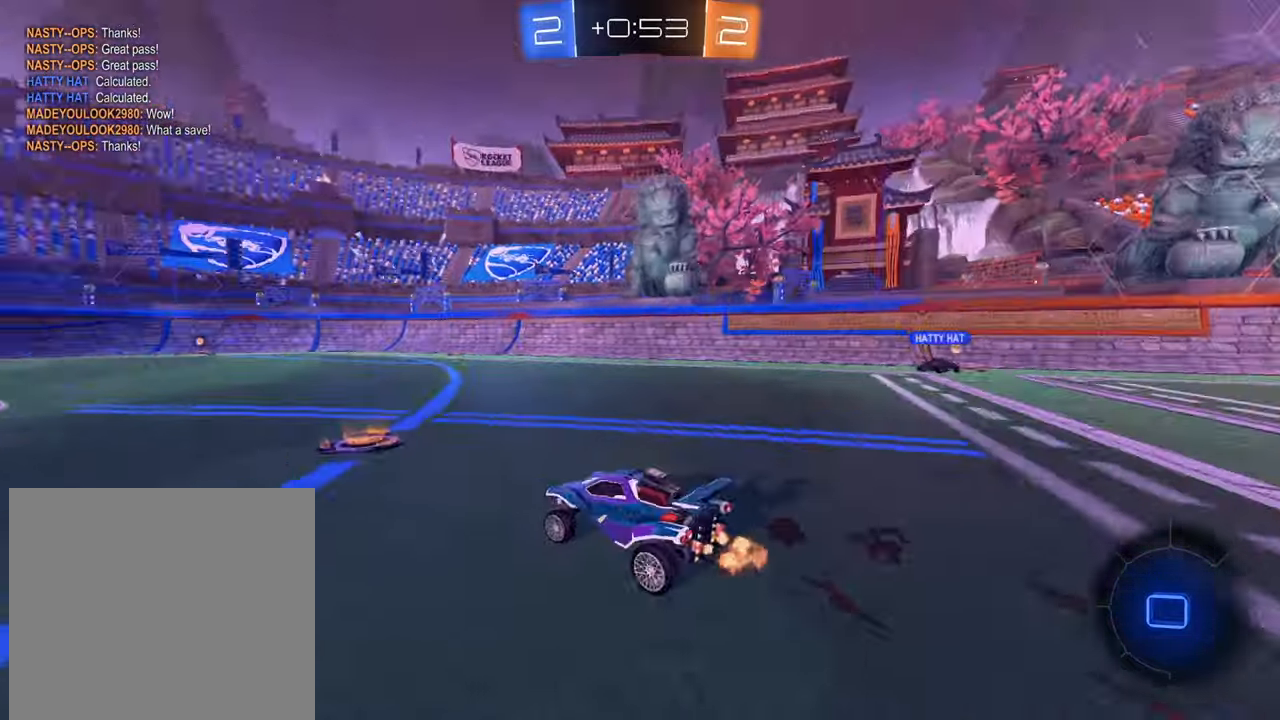
Gameplay with a controller (Xbox layout); each line is a JSON object with the inputs held at the frame after it. "events" lists button and stick changes between this image and that frame as [ms after this image, input, new state], when the widget could be followed in between.
{"buttons": ["R2"], "left_stick": "center", "right_stick": "center", "events": [[17, "Y", "up"], [17, "left_stick", "center"], [201, "B", "down"], [484, "B", "up"]]}
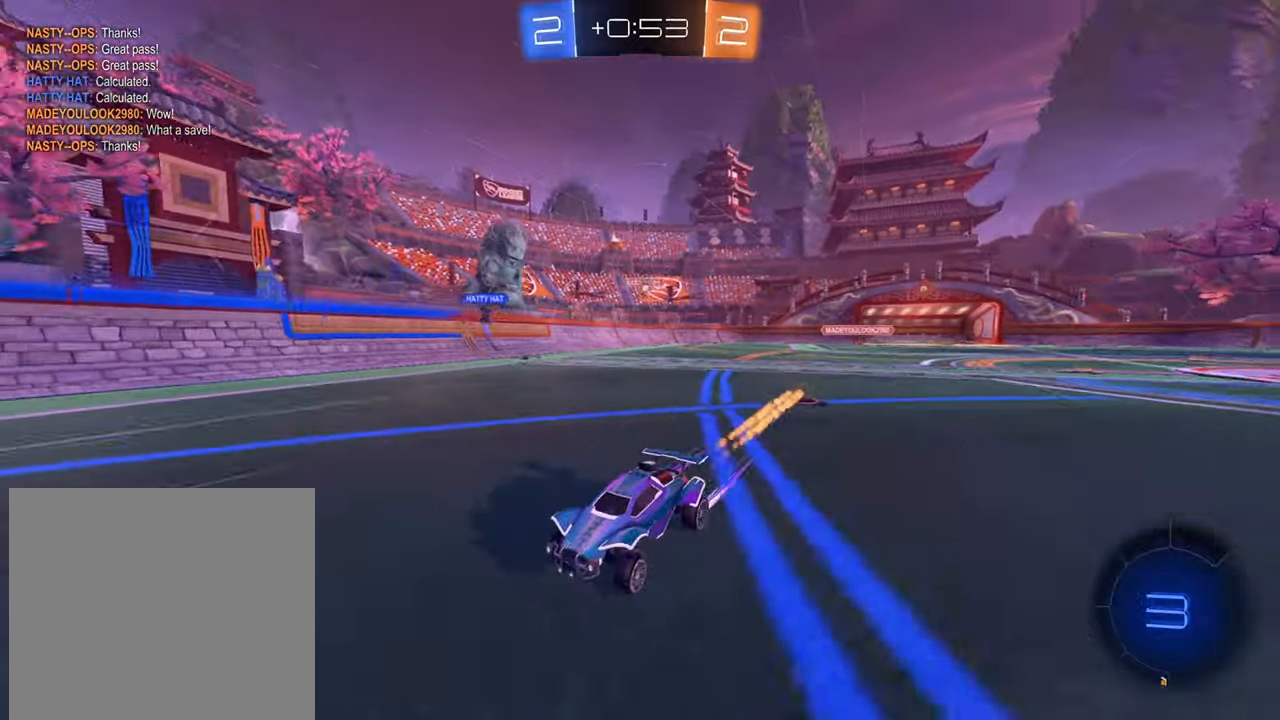
{"buttons": ["R2"], "left_stick": "up-right", "right_stick": "center", "events": [[83, "Y", "down"], [167, "Y", "up"], [317, "left_stick", "up-right"]]}
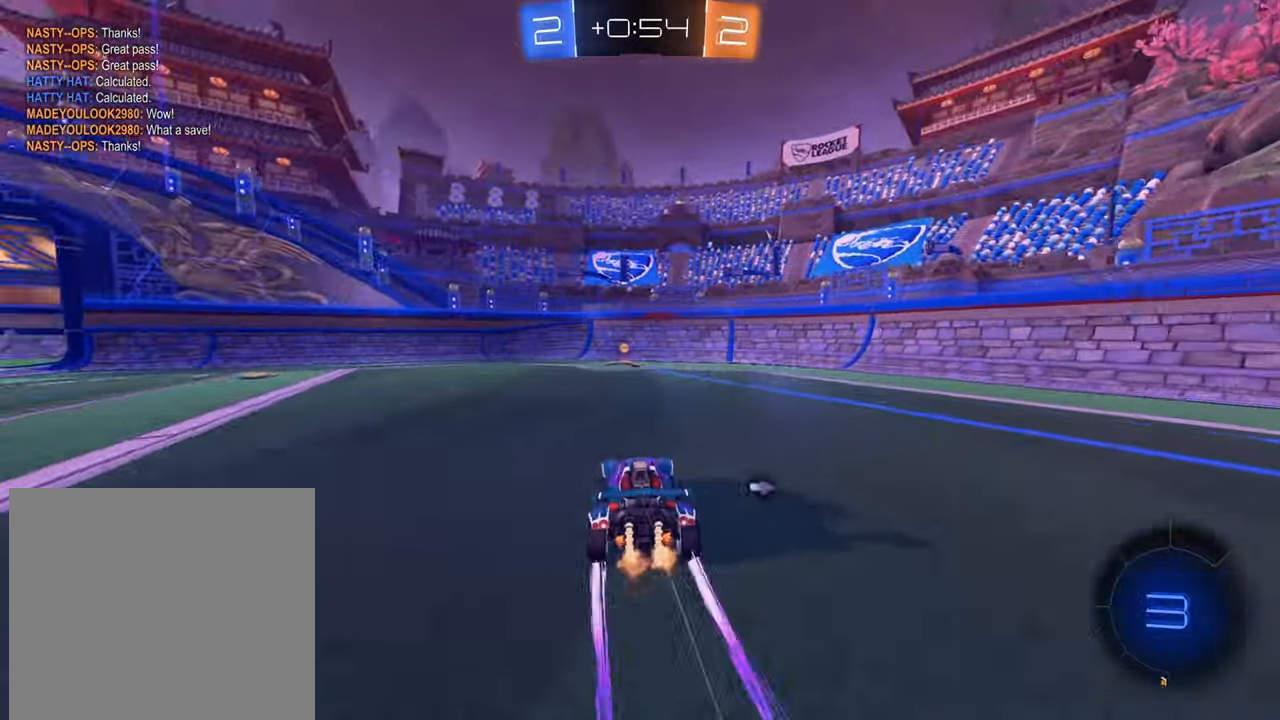
{"buttons": ["R2"], "left_stick": "down-left", "right_stick": "center", "events": [[100, "left_stick", "center"], [134, "Y", "down"], [234, "Y", "up"], [351, "left_stick", "down-left"], [417, "X", "down"], [501, "X", "up"]]}
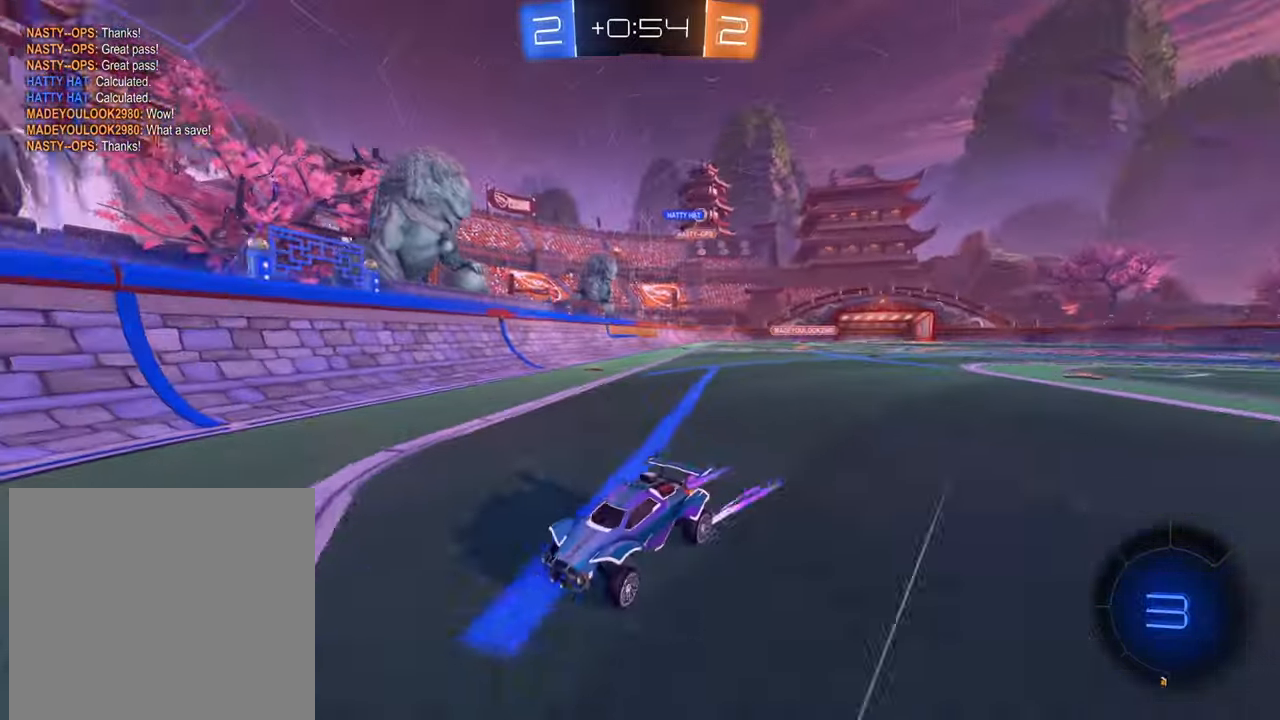
{"buttons": ["X", "R2"], "left_stick": "down-left", "right_stick": "center", "events": [[67, "X", "down"], [150, "X", "up"], [417, "X", "down"]]}
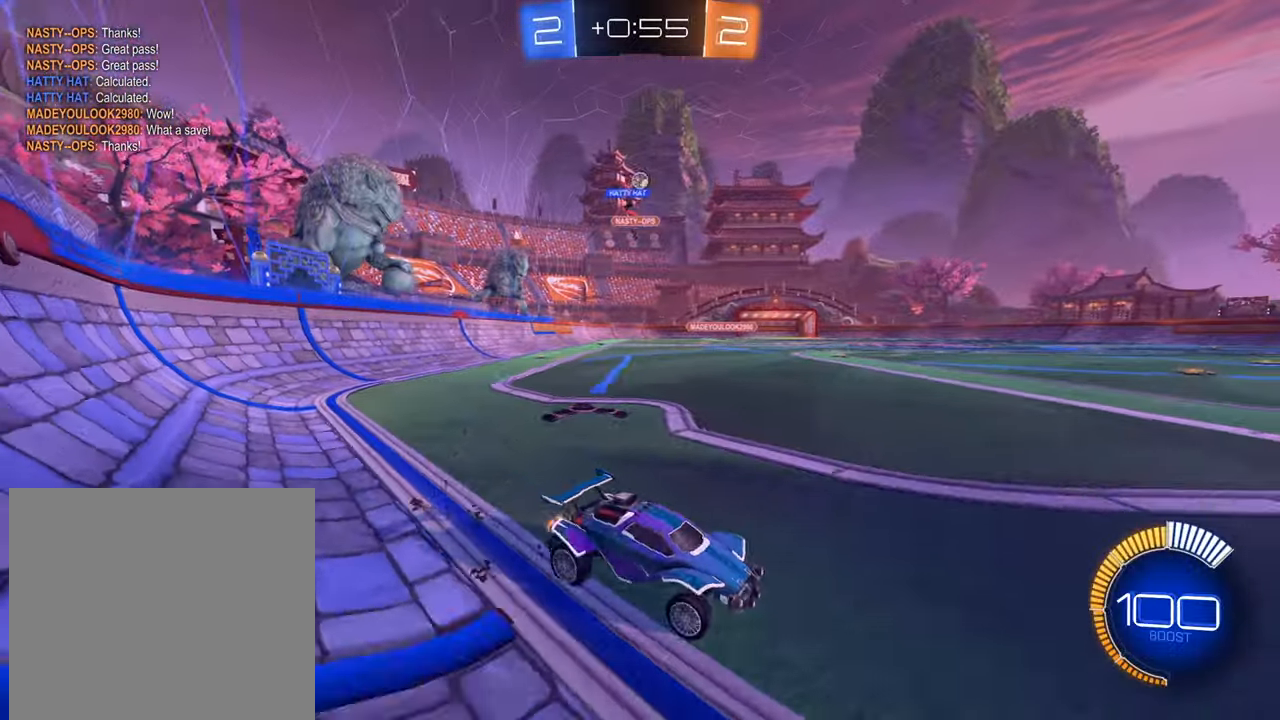
{"buttons": ["R2"], "left_stick": "down-left", "right_stick": "center", "events": [[17, "X", "up"], [267, "R2", "up"], [301, "L2", "down"], [417, "R2", "down"], [467, "L2", "up"]]}
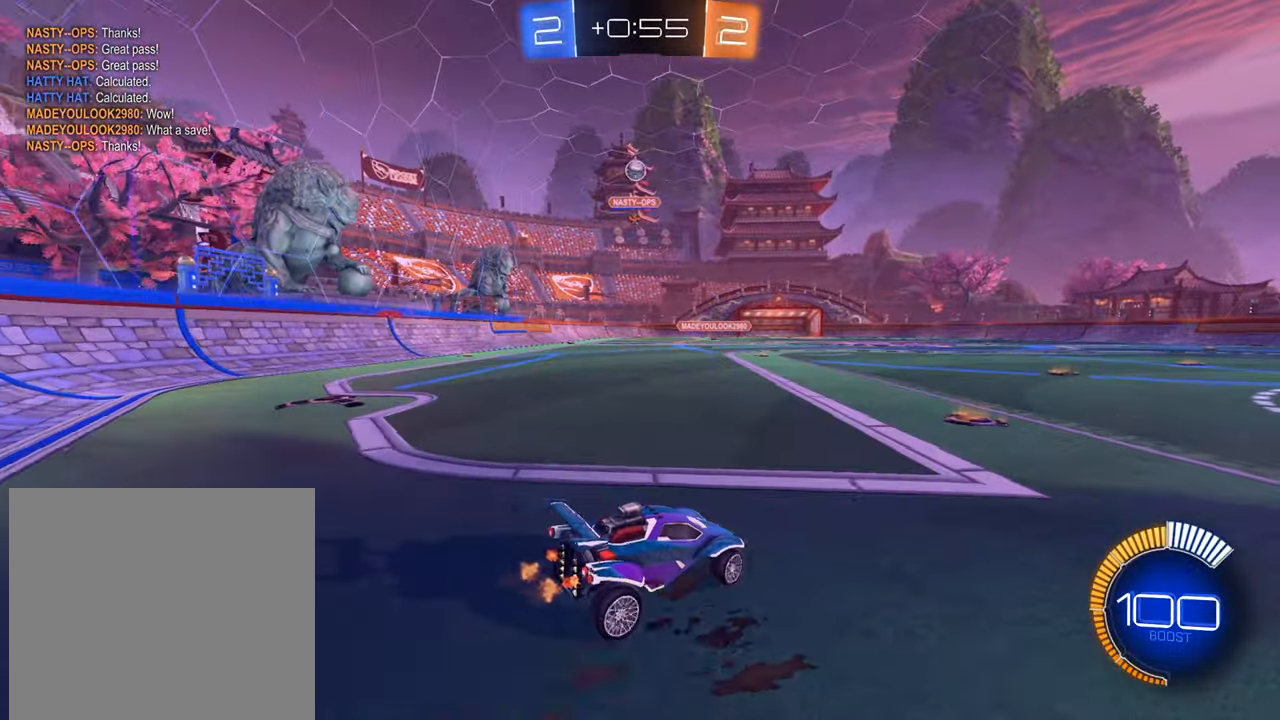
{"buttons": ["R2"], "left_stick": "center", "right_stick": "center", "events": [[33, "left_stick", "center"], [83, "left_stick", "up-right"], [283, "R2", "up"], [283, "left_stick", "left"], [334, "L2", "down"], [417, "left_stick", "center"], [467, "R2", "down"], [500, "L2", "up"]]}
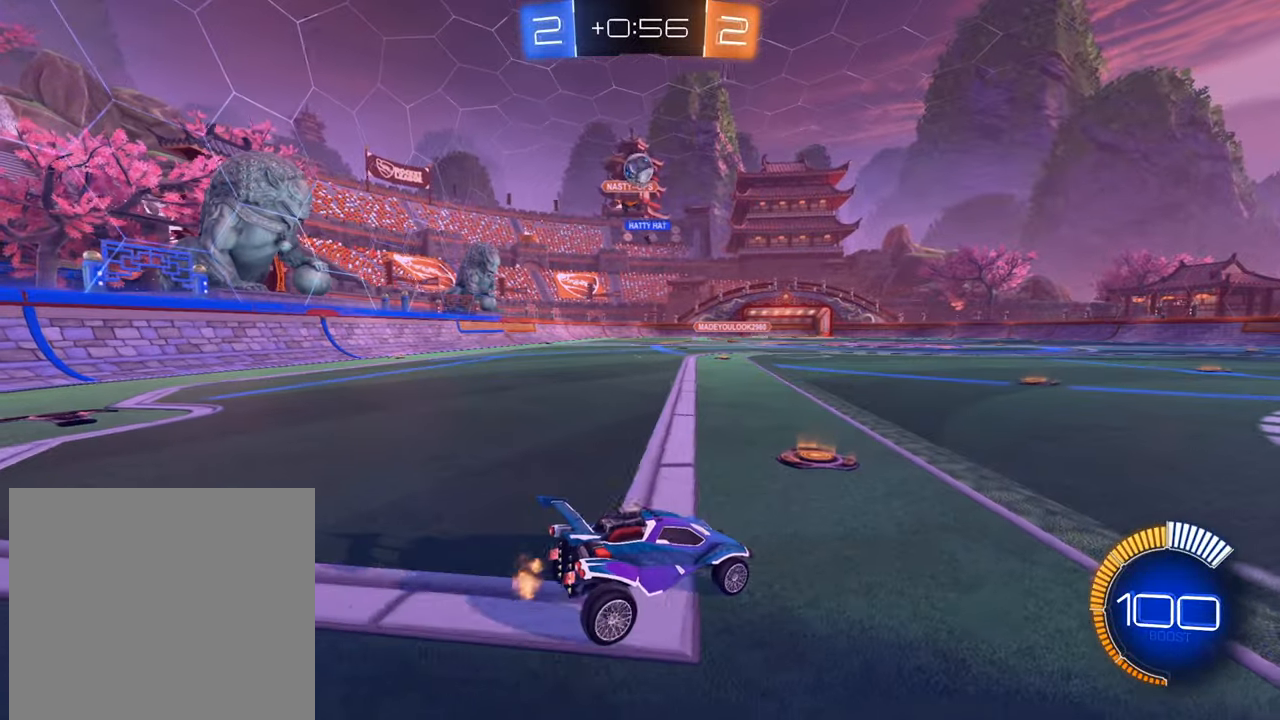
{"buttons": ["B", "R2"], "left_stick": "down-left", "right_stick": "center", "events": [[67, "left_stick", "left"], [151, "B", "down"], [201, "left_stick", "center"], [334, "left_stick", "down-left"]]}
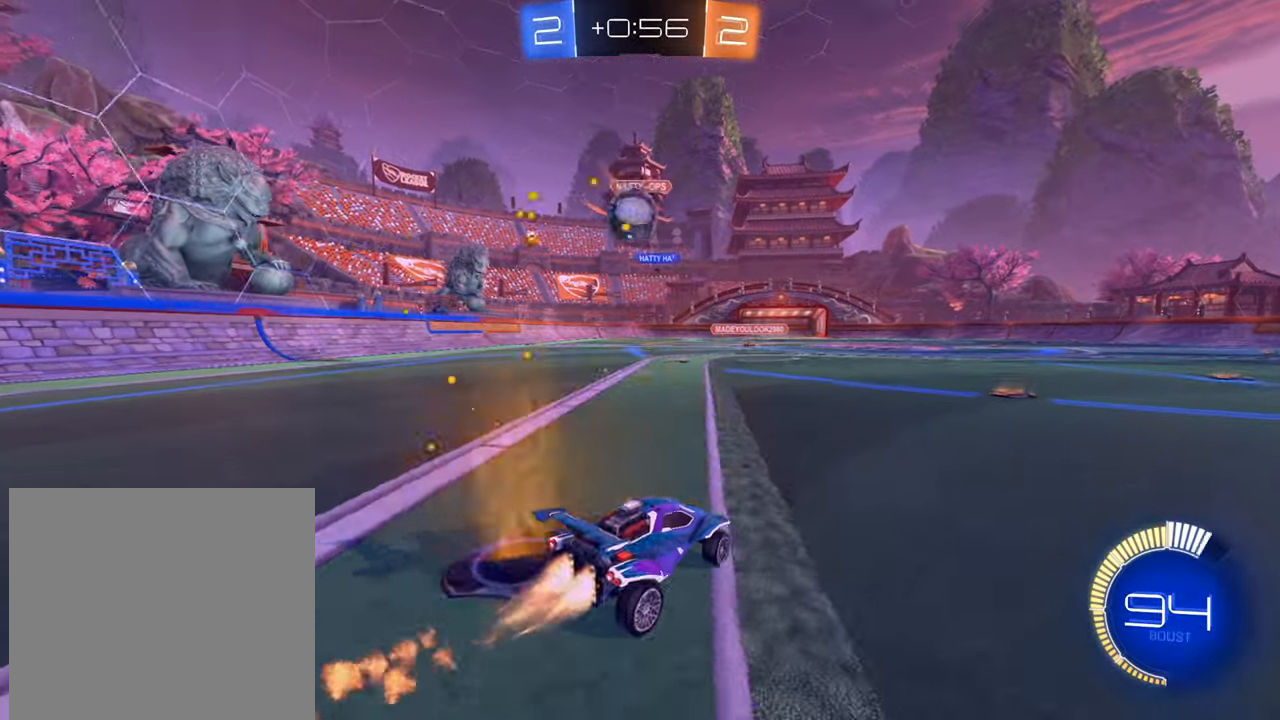
{"buttons": ["R2"], "left_stick": "left", "right_stick": "center", "events": [[50, "B", "up"], [234, "A", "down"], [317, "A", "up"], [384, "A", "down"], [384, "left_stick", "left"], [484, "A", "up"]]}
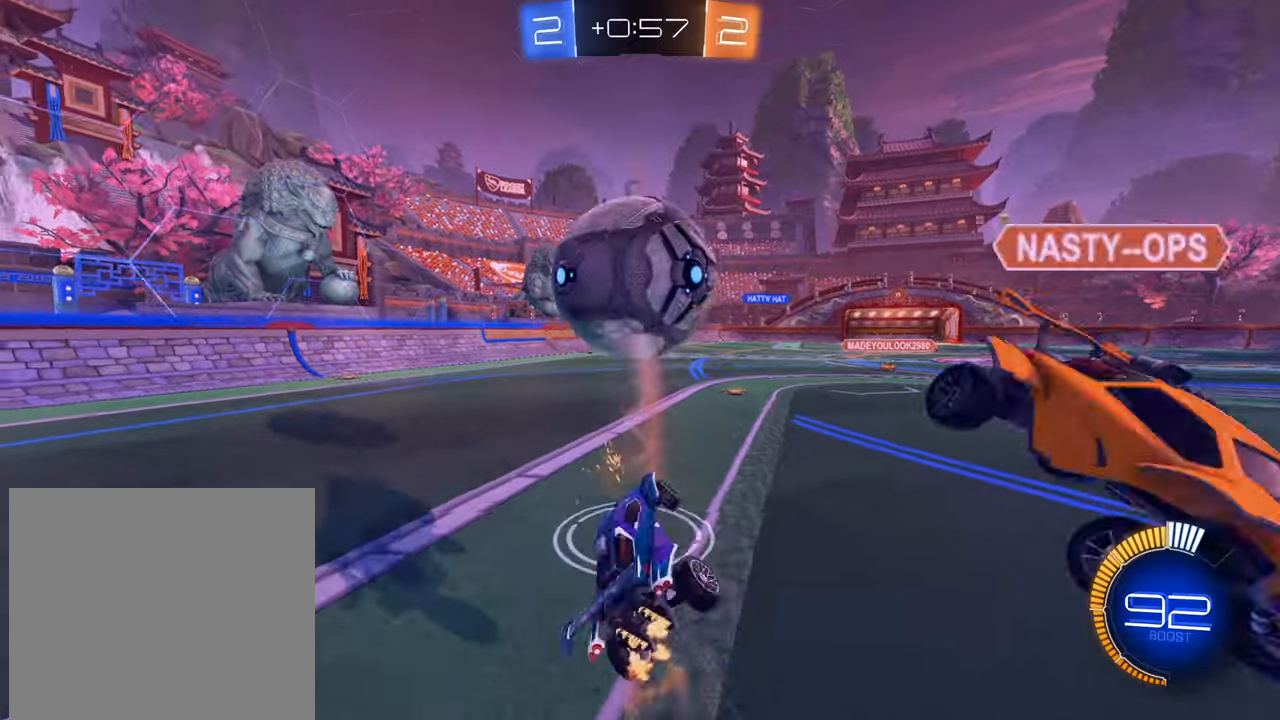
{"buttons": ["R2"], "left_stick": "down", "right_stick": "center", "events": [[66, "X", "down"], [433, "X", "up"], [450, "left_stick", "down"]]}
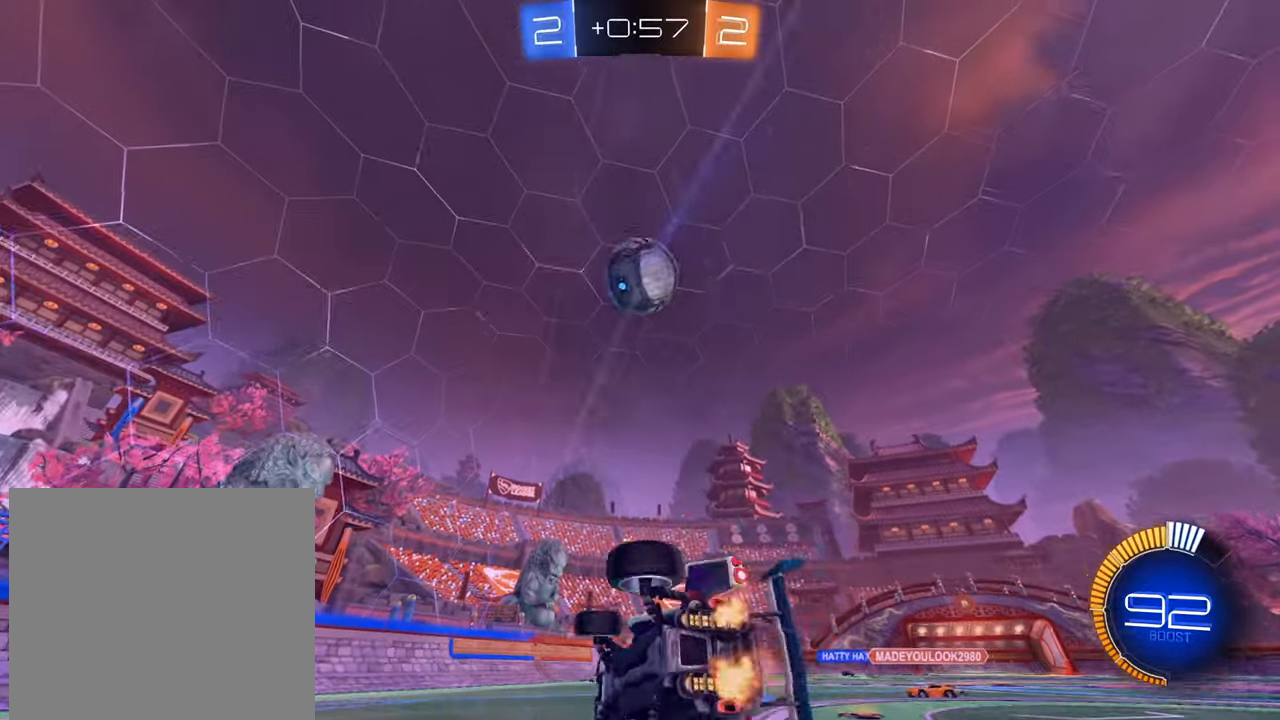
{"buttons": ["B", "R2"], "left_stick": "down-left", "right_stick": "center", "events": [[50, "B", "down"], [250, "left_stick", "center"], [350, "left_stick", "down-left"]]}
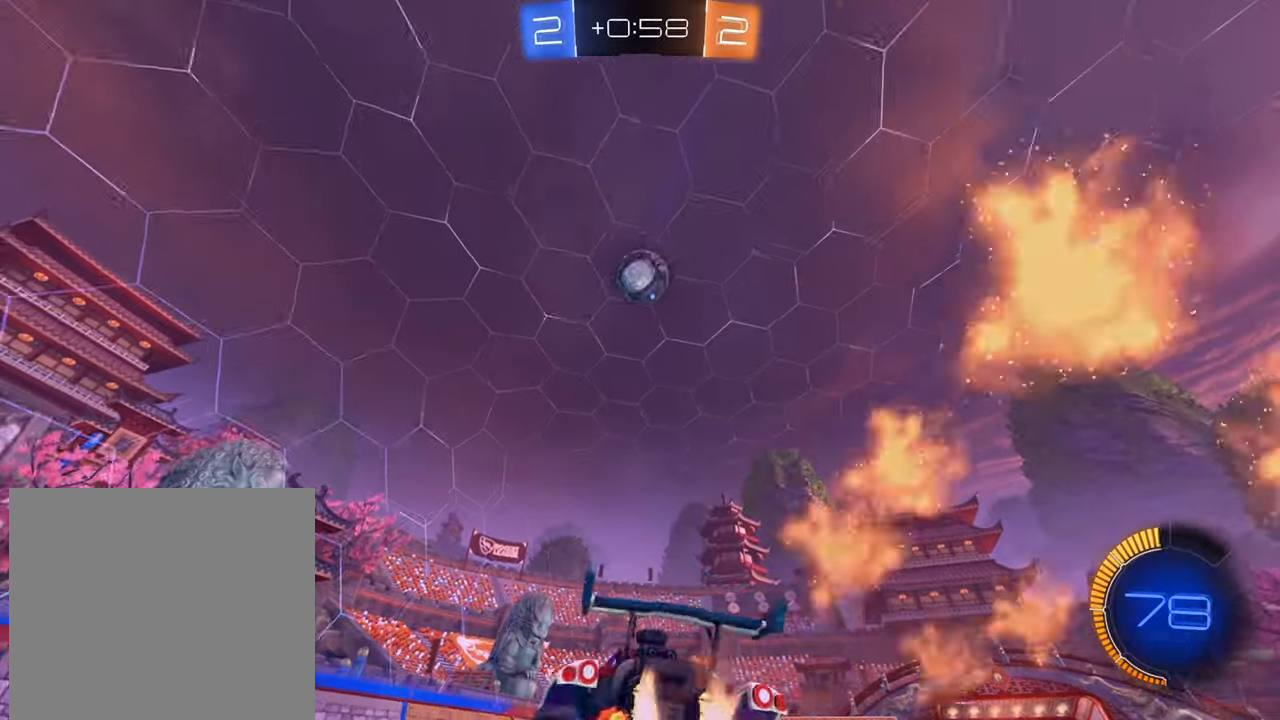
{"buttons": ["R2"], "left_stick": "center", "right_stick": "center", "events": [[66, "B", "up"], [166, "Y", "down"], [233, "left_stick", "center"], [267, "Y", "up"]]}
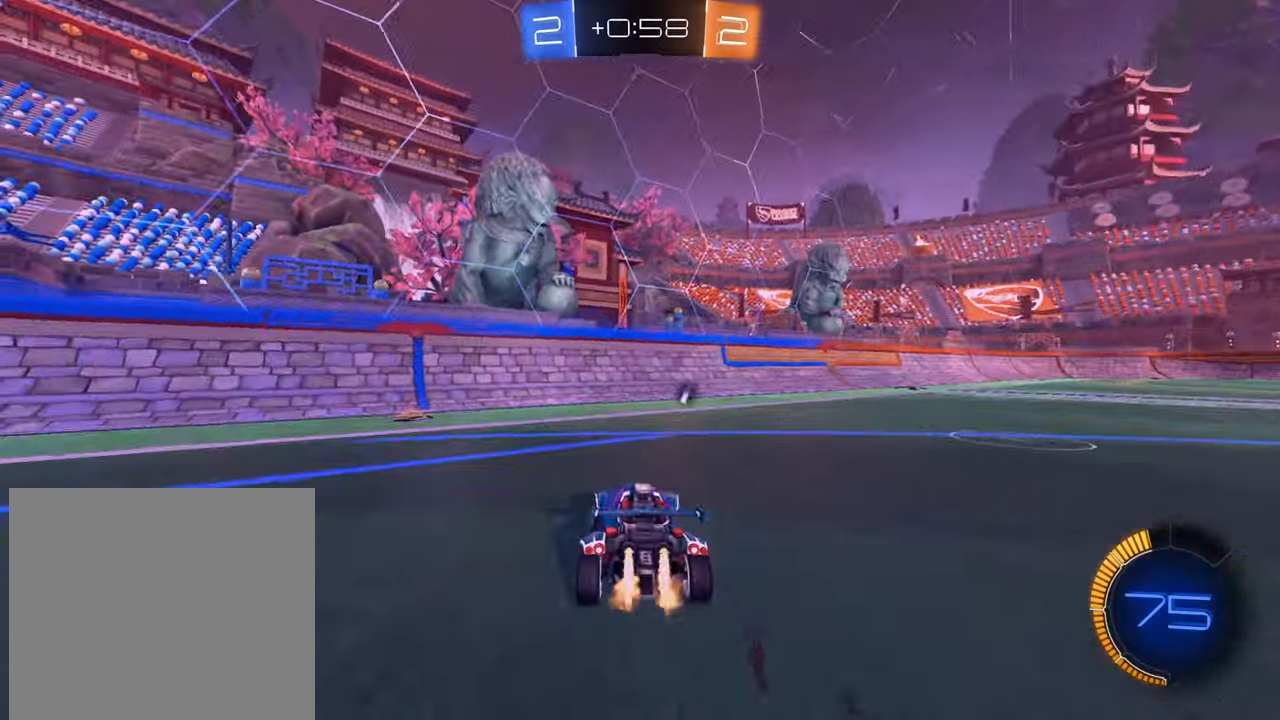
{"buttons": ["B", "R2"], "left_stick": "up-right", "right_stick": "center", "events": [[17, "B", "down"], [117, "left_stick", "up-right"], [134, "B", "up"], [217, "left_stick", "center"], [234, "Y", "down"], [300, "Y", "up"], [384, "B", "down"], [434, "left_stick", "up-right"]]}
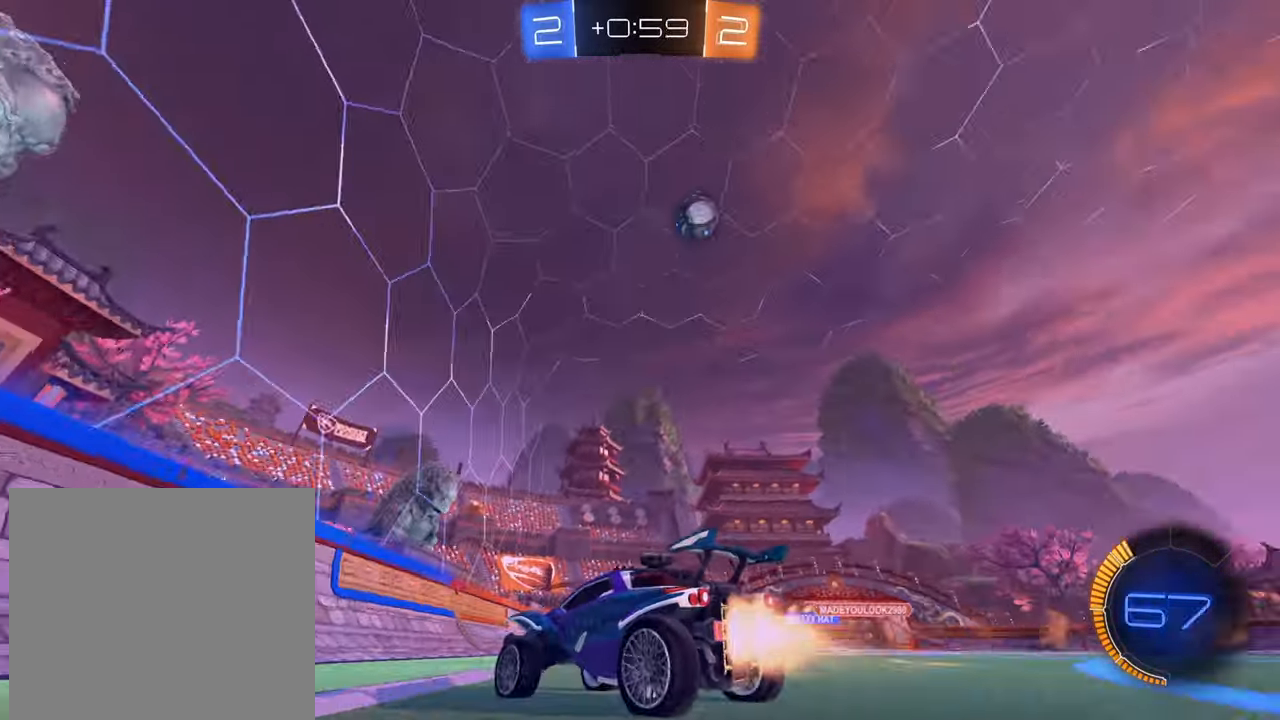
{"buttons": ["R2"], "left_stick": "up-right", "right_stick": "center", "events": [[66, "left_stick", "center"], [233, "B", "up"], [450, "left_stick", "up-right"]]}
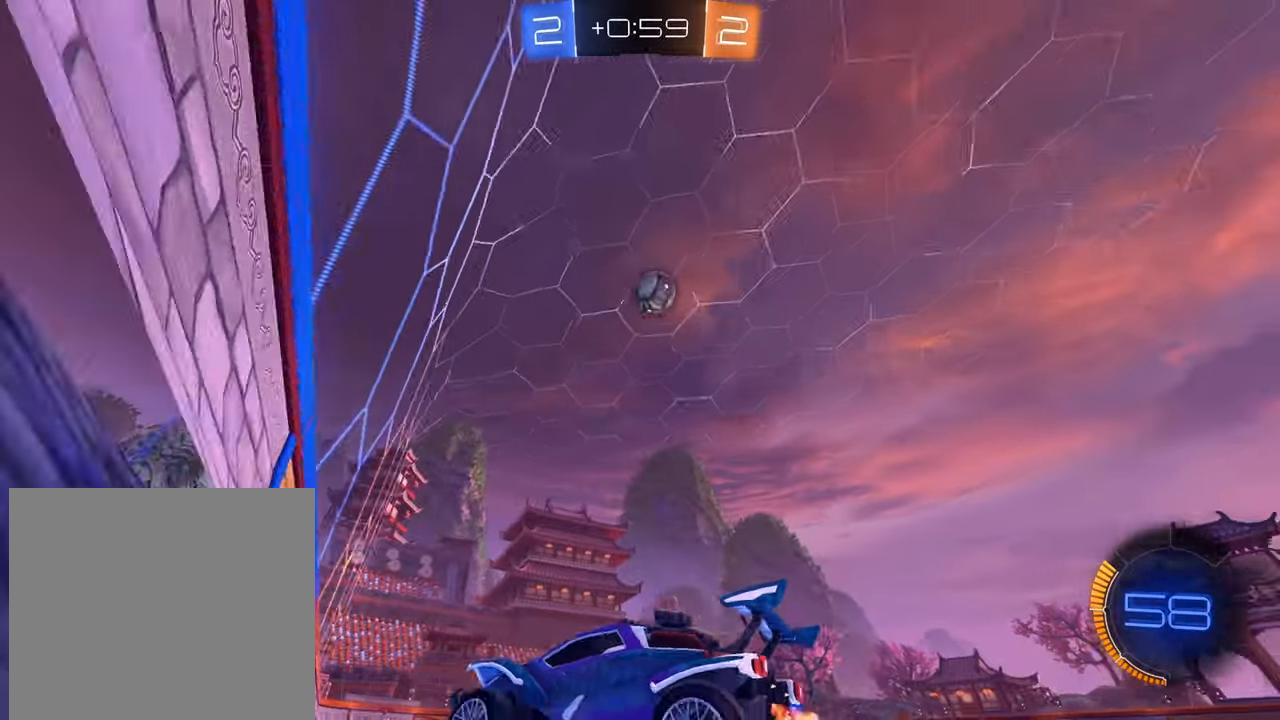
{"buttons": ["B", "R2"], "left_stick": "center", "right_stick": "center", "events": [[117, "left_stick", "center"], [150, "B", "down"]]}
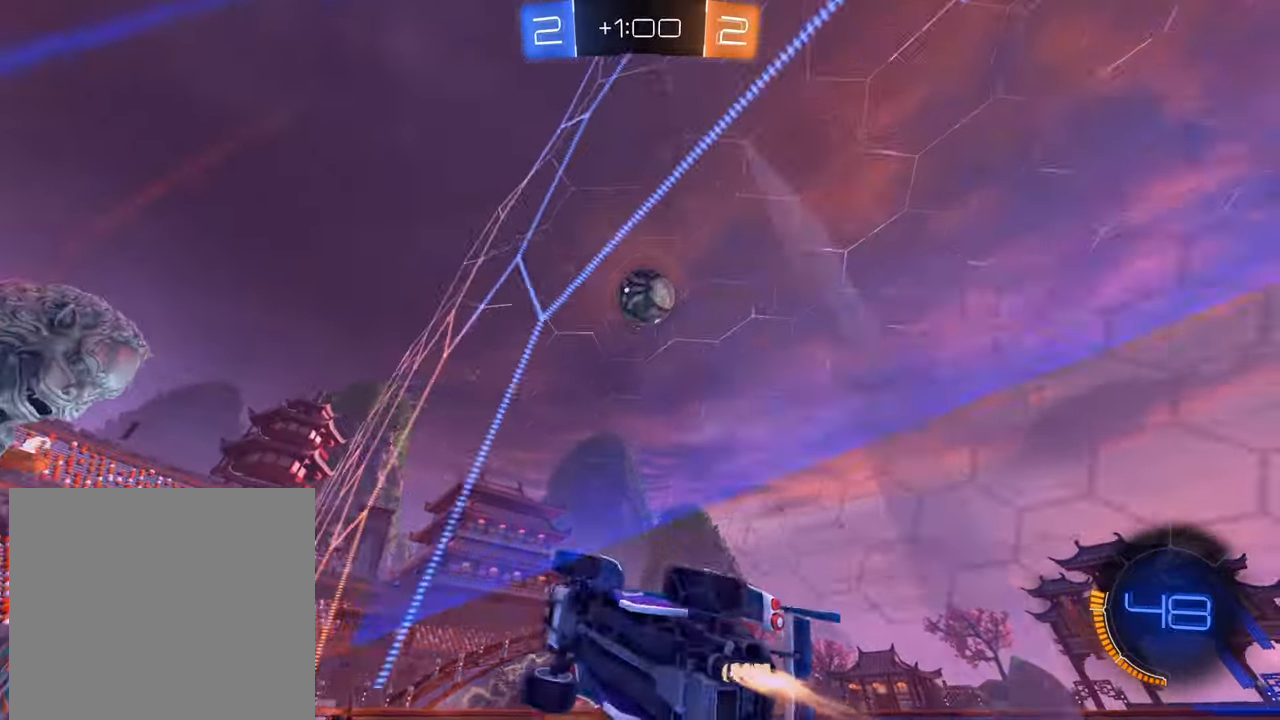
{"buttons": ["R2"], "left_stick": "right", "right_stick": "center", "events": [[50, "left_stick", "down-left"], [267, "B", "up"], [317, "left_stick", "center"], [383, "left_stick", "right"], [417, "A", "down"], [500, "A", "up"]]}
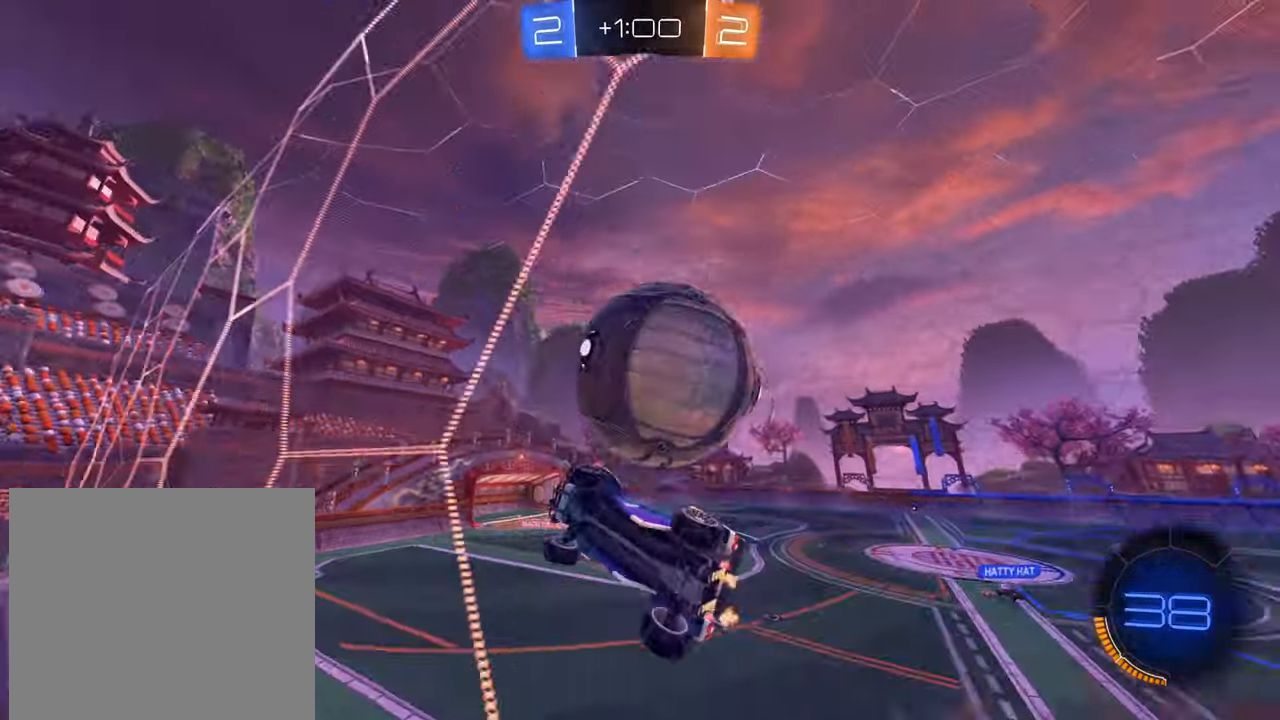
{"buttons": ["R2"], "left_stick": "center", "right_stick": "center", "events": [[50, "A", "down"], [134, "A", "up"], [300, "left_stick", "center"]]}
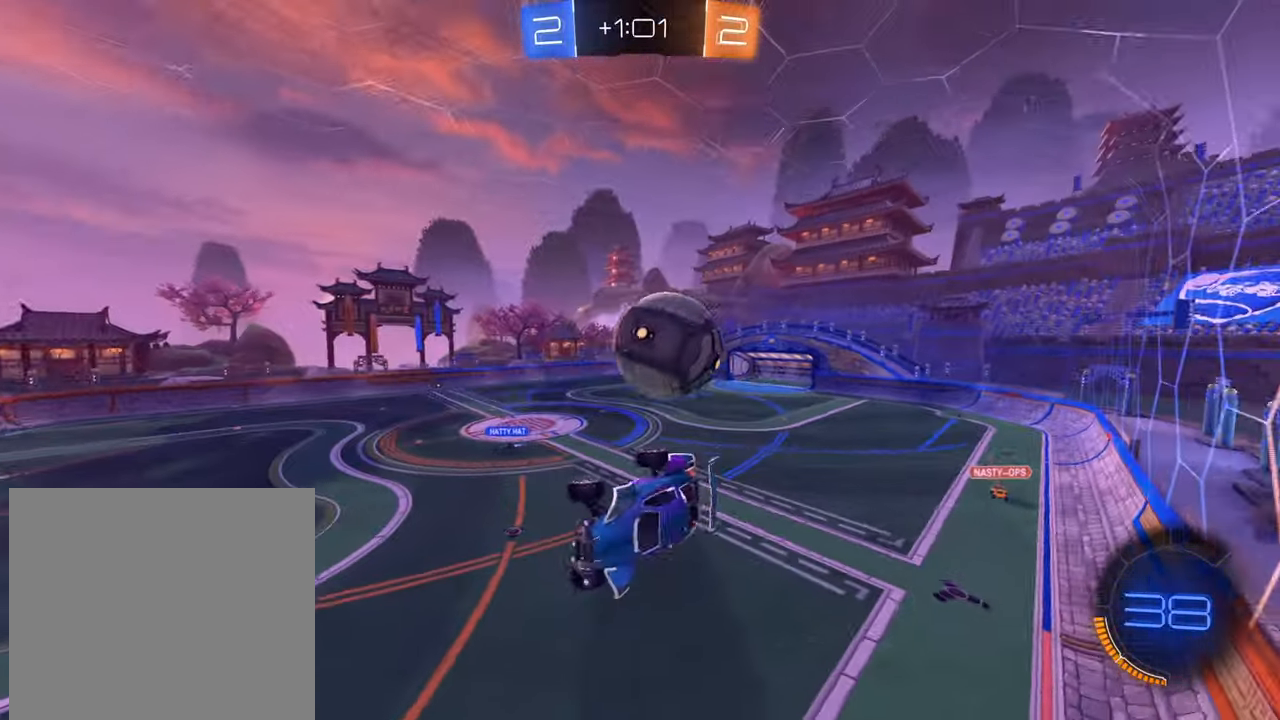
{"buttons": ["R2"], "left_stick": "down-right", "right_stick": "center", "events": [[350, "left_stick", "down-right"]]}
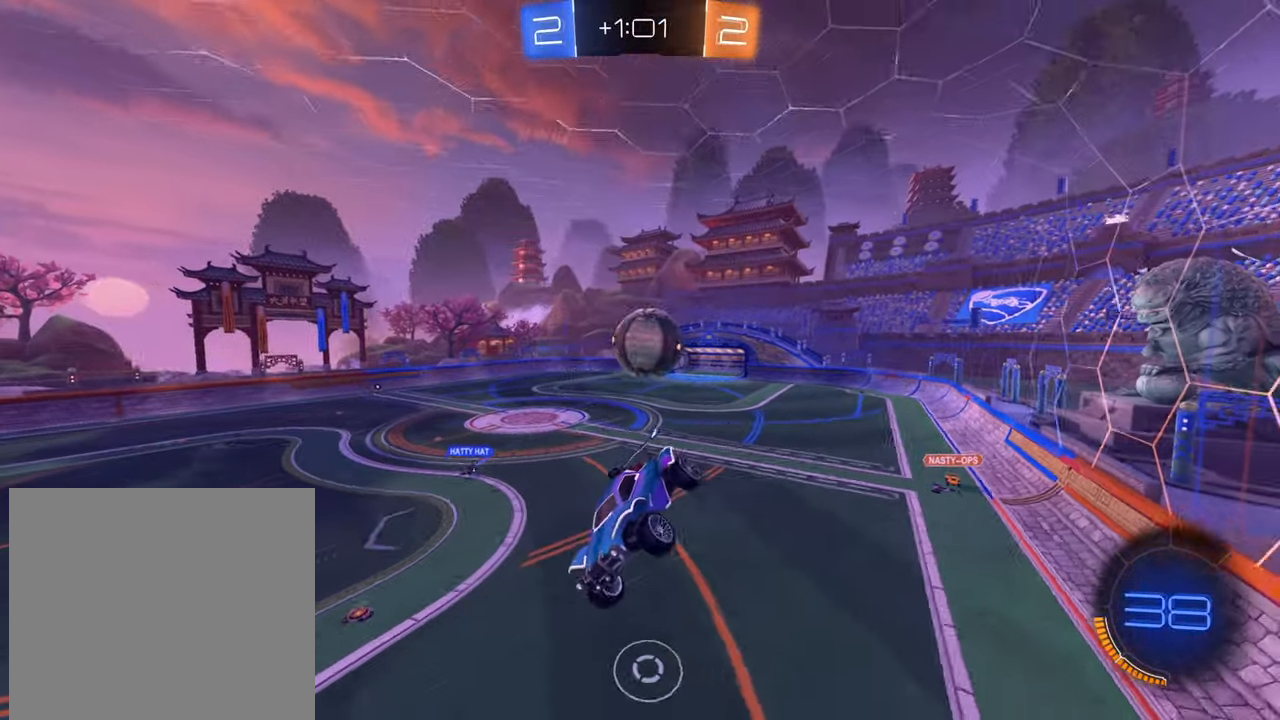
{"buttons": ["R2"], "left_stick": "center", "right_stick": "center", "events": [[100, "left_stick", "down"], [200, "left_stick", "down-left"], [267, "X", "down"], [417, "X", "up"], [451, "left_stick", "center"]]}
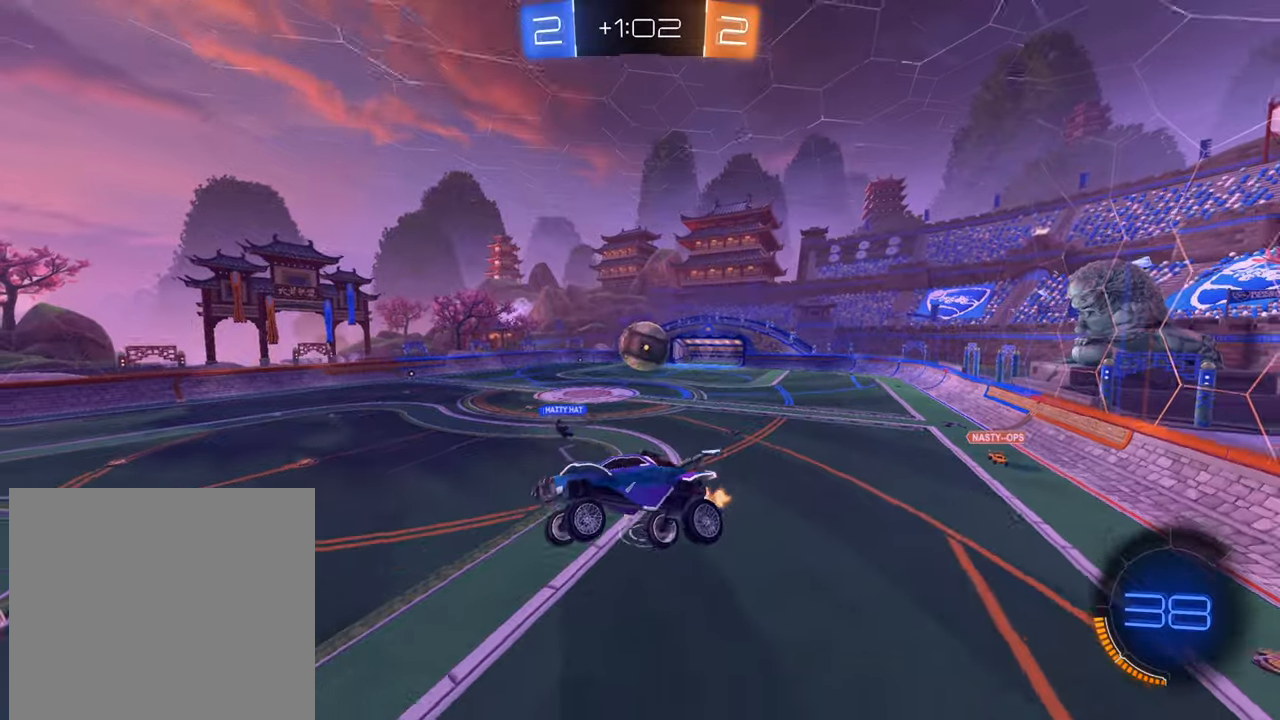
{"buttons": ["R2"], "left_stick": "down", "right_stick": "center", "events": [[334, "left_stick", "down"]]}
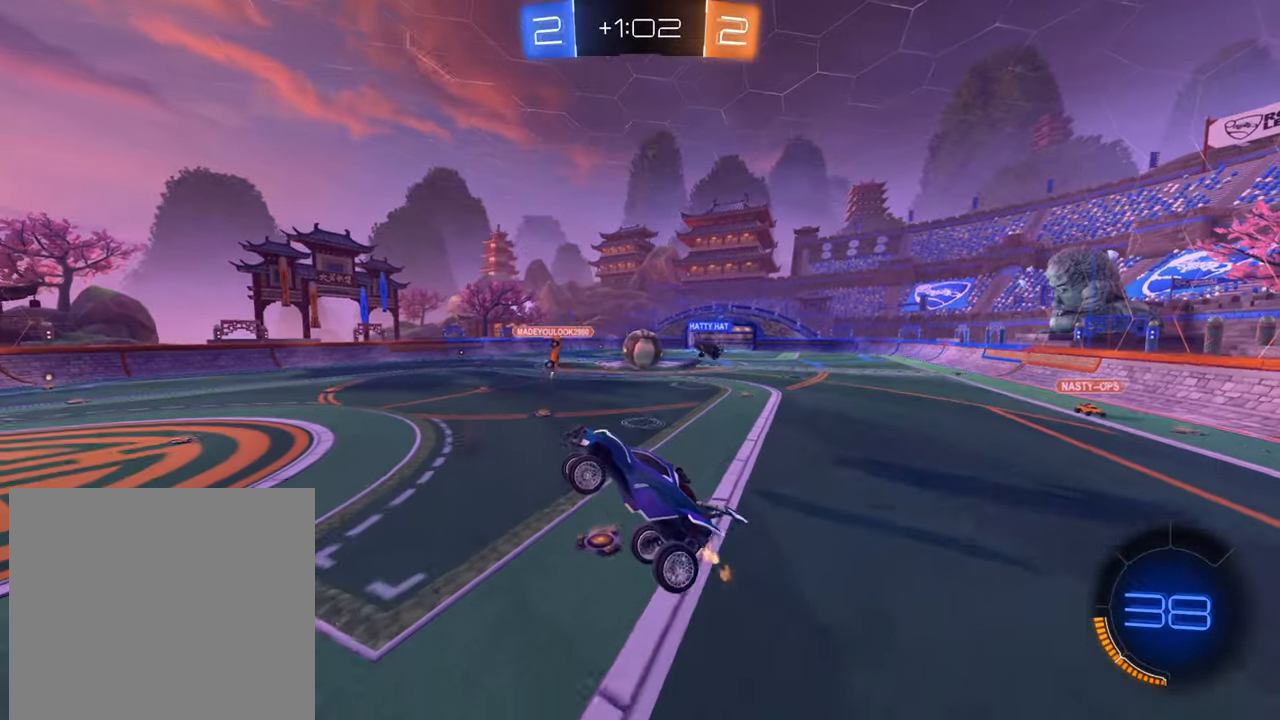
{"buttons": ["R2"], "left_stick": "up-right", "right_stick": "center", "events": [[100, "left_stick", "up-right"]]}
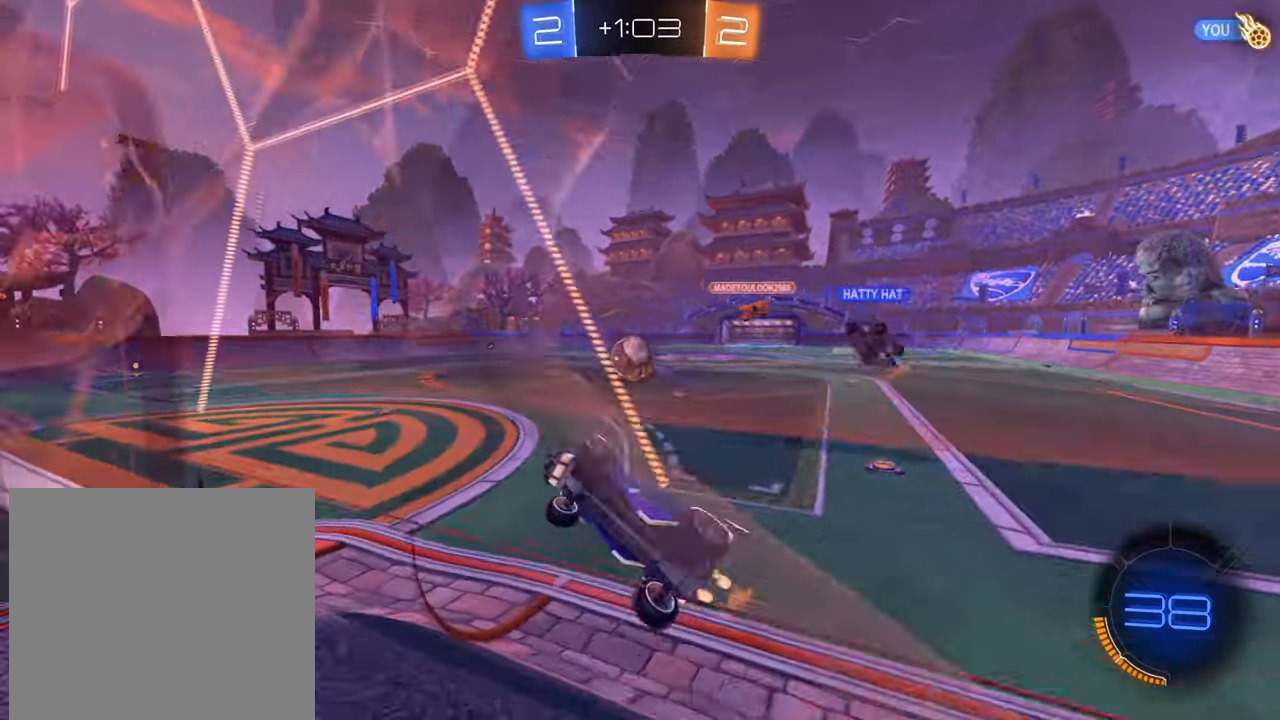
{"buttons": ["X", "R2"], "left_stick": "down-left", "right_stick": "center", "events": [[300, "A", "down"], [300, "left_stick", "center"], [367, "A", "up"], [384, "left_stick", "down-left"], [450, "X", "down"]]}
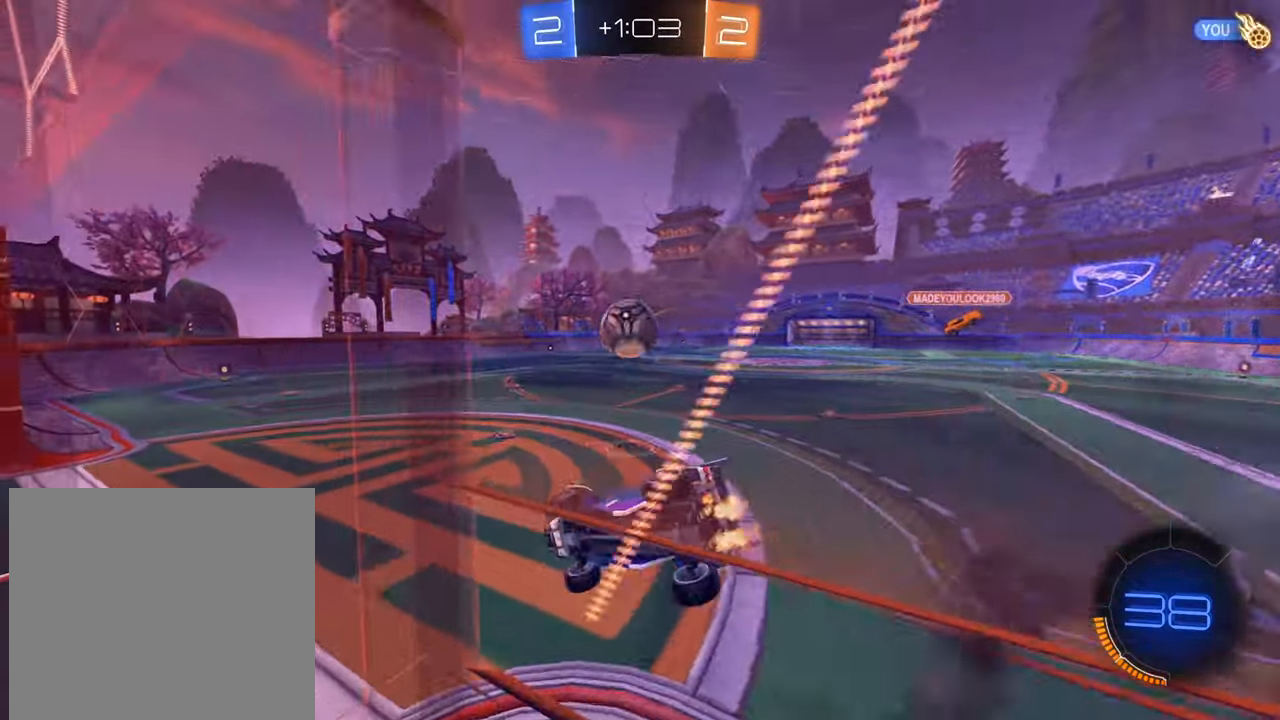
{"buttons": ["R2"], "left_stick": "left", "right_stick": "center", "events": [[151, "X", "up"], [217, "left_stick", "center"], [351, "left_stick", "left"]]}
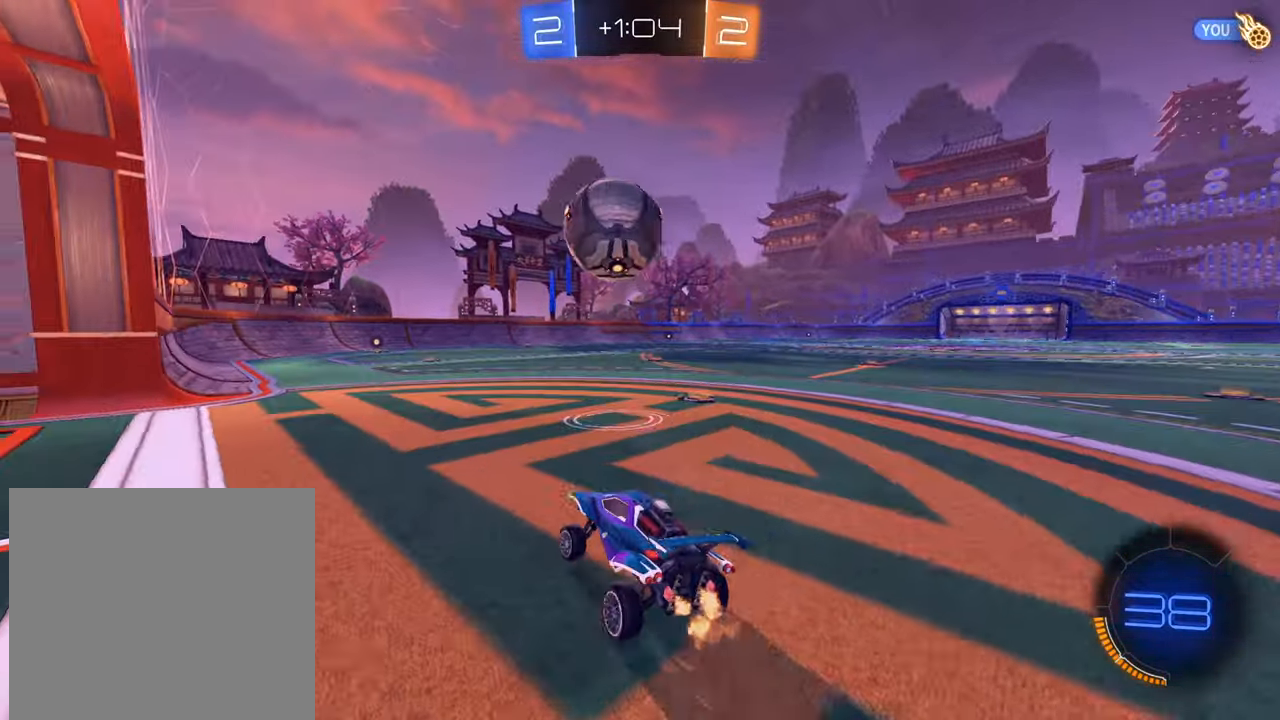
{"buttons": ["L2", "R2"], "left_stick": "center", "right_stick": "center", "events": [[17, "left_stick", "center"], [100, "B", "down"], [100, "left_stick", "down-left"], [450, "B", "up"], [467, "L2", "down"], [500, "left_stick", "center"]]}
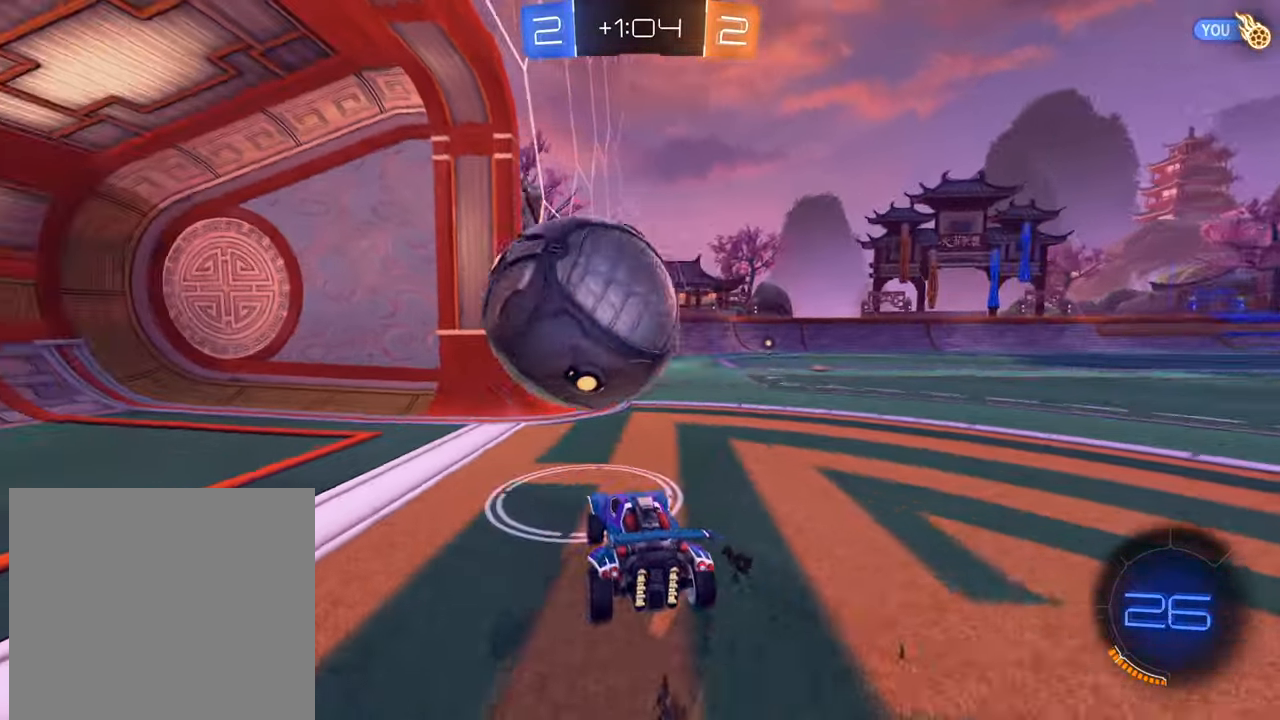
{"buttons": ["R2"], "left_stick": "right", "right_stick": "center", "events": [[67, "L2", "up"], [100, "B", "down"], [100, "left_stick", "down-left"], [201, "B", "up"], [234, "left_stick", "right"]]}
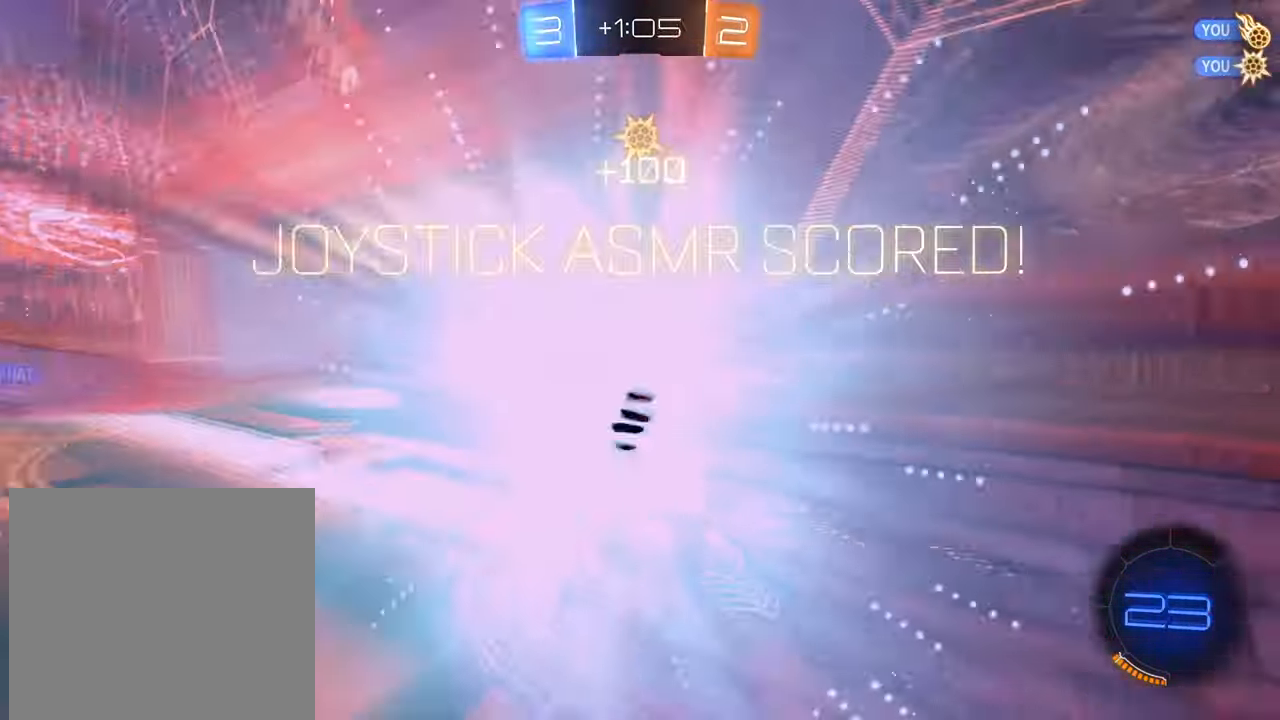
{"buttons": ["L1"], "left_stick": "left", "right_stick": "center", "events": [[200, "left_stick", "center"], [300, "R2", "up"], [334, "left_stick", "left"], [350, "L1", "down"]]}
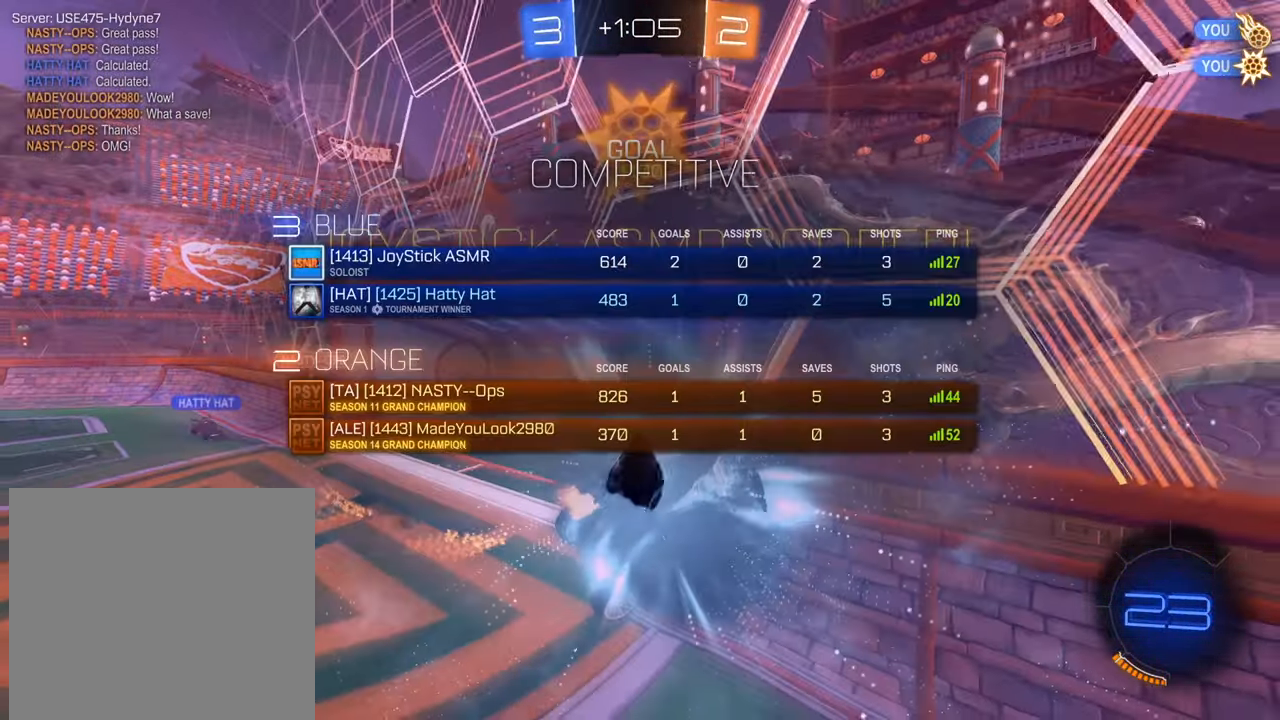
{"buttons": ["L1", "R2"], "left_stick": "down-left", "right_stick": "center", "events": [[34, "left_stick", "down-left"], [317, "R2", "down"]]}
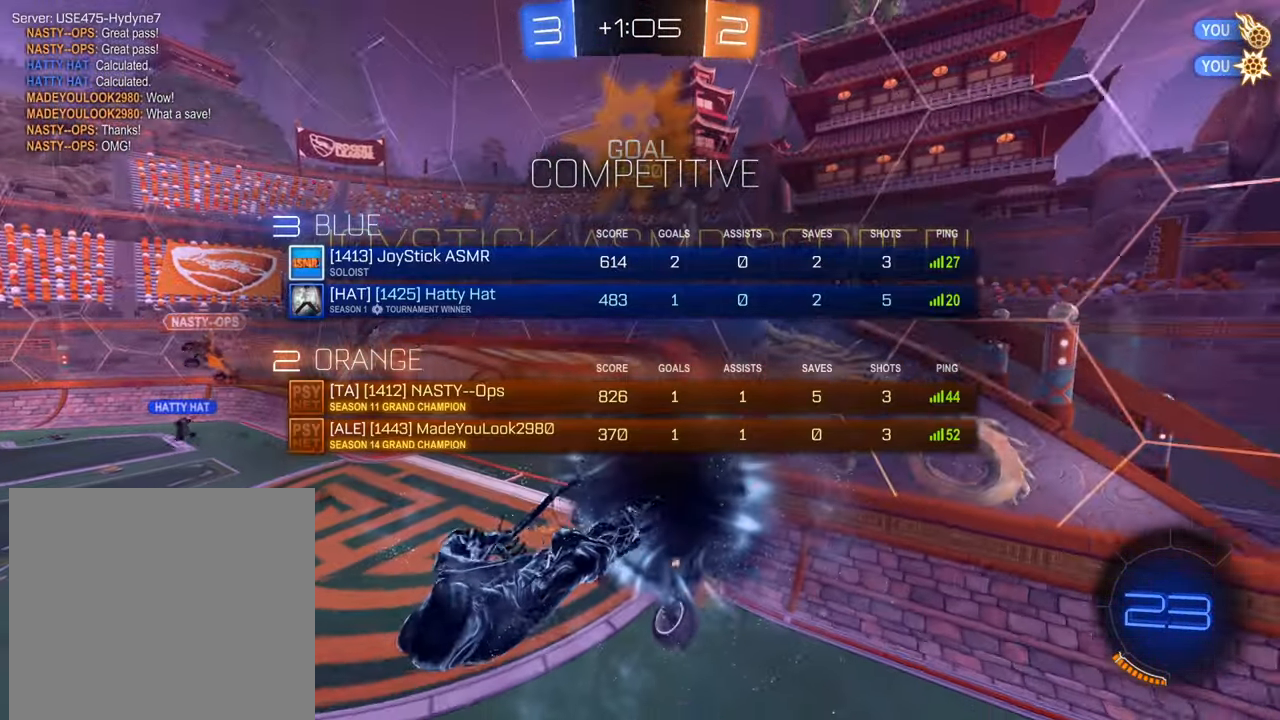
{"buttons": ["L1", "R2"], "left_stick": "down-left", "right_stick": "center", "events": []}
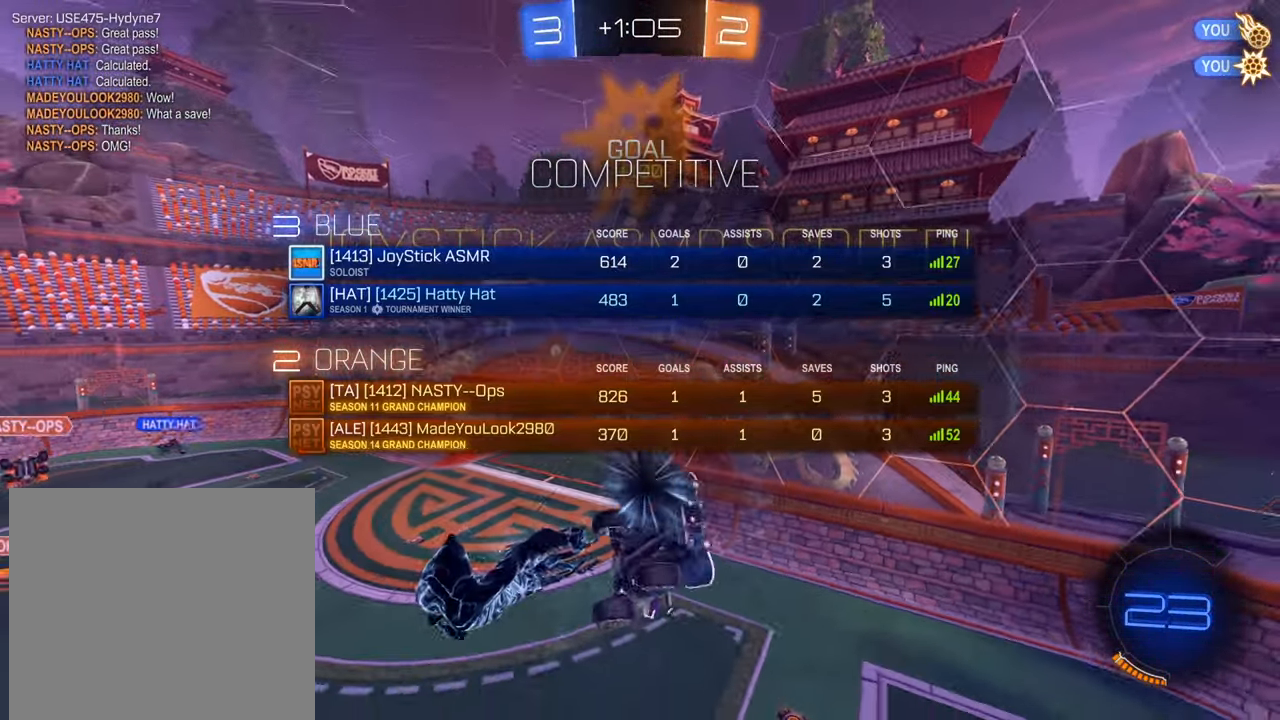
{"buttons": ["B", "L1", "R1", "R2"], "left_stick": "down-left", "right_stick": "center", "events": [[33, "B", "down"], [66, "L1", "up"], [66, "R1", "down"], [450, "L1", "down"]]}